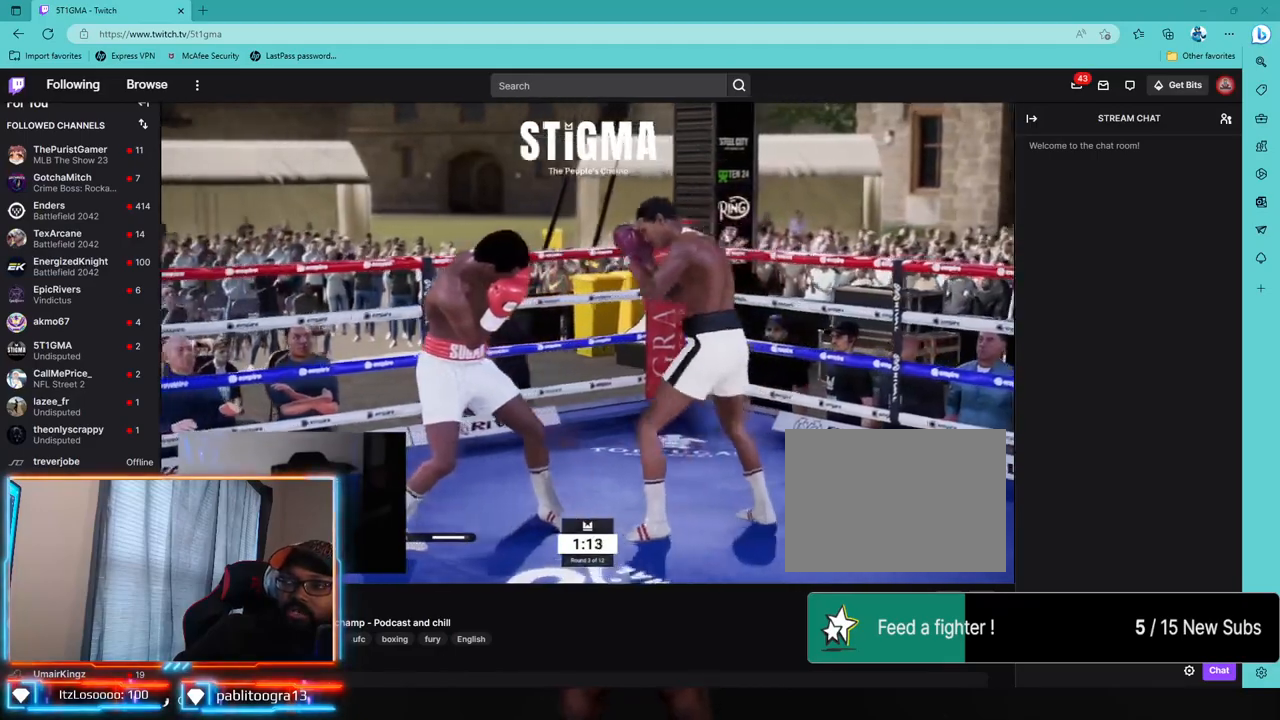
Gameplay with a controller (PlayStation layout); each line is a JSON object with the inputs held at the frame after it. "events" lists button and stick changes between this image and that frame as [ms after this image, input, new state], when the widget could be followed in between.
{"buttons": ["L1", "L2", "R2"], "left_stick": "down-right", "right_stick": "center", "events": []}
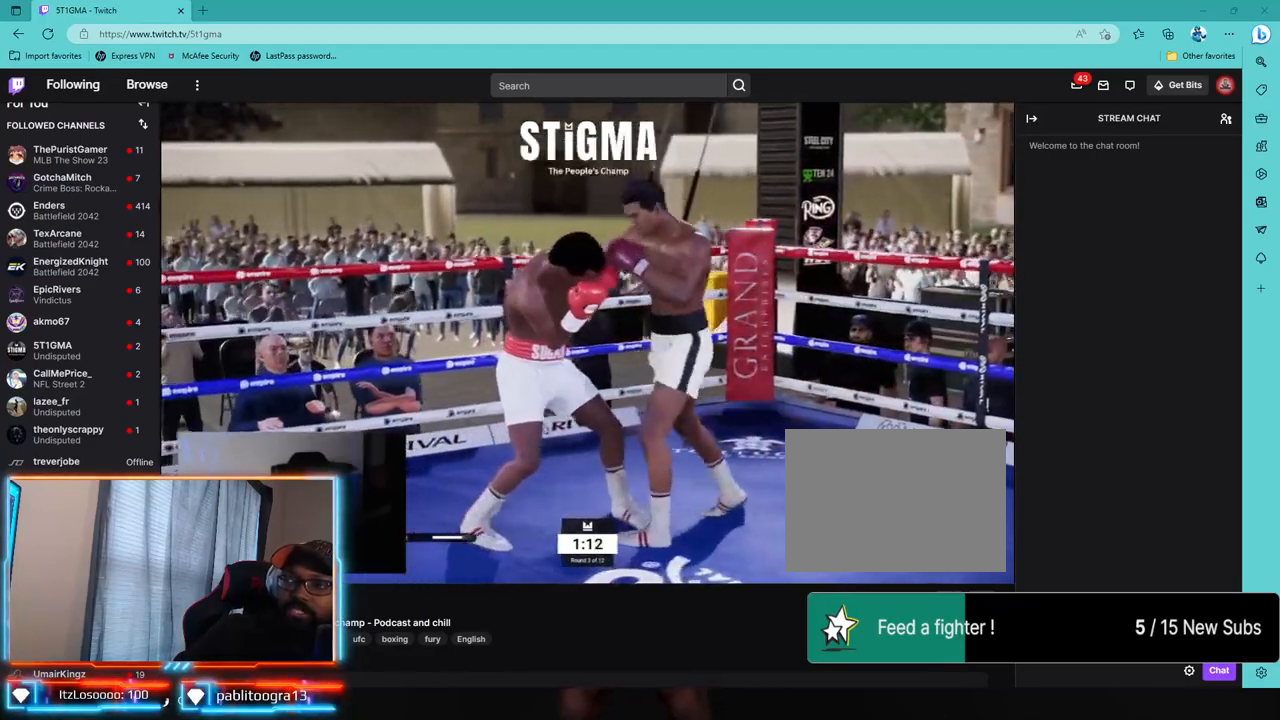
{"buttons": ["L1", "L2", "R2"], "left_stick": "down-right", "right_stick": "center", "events": []}
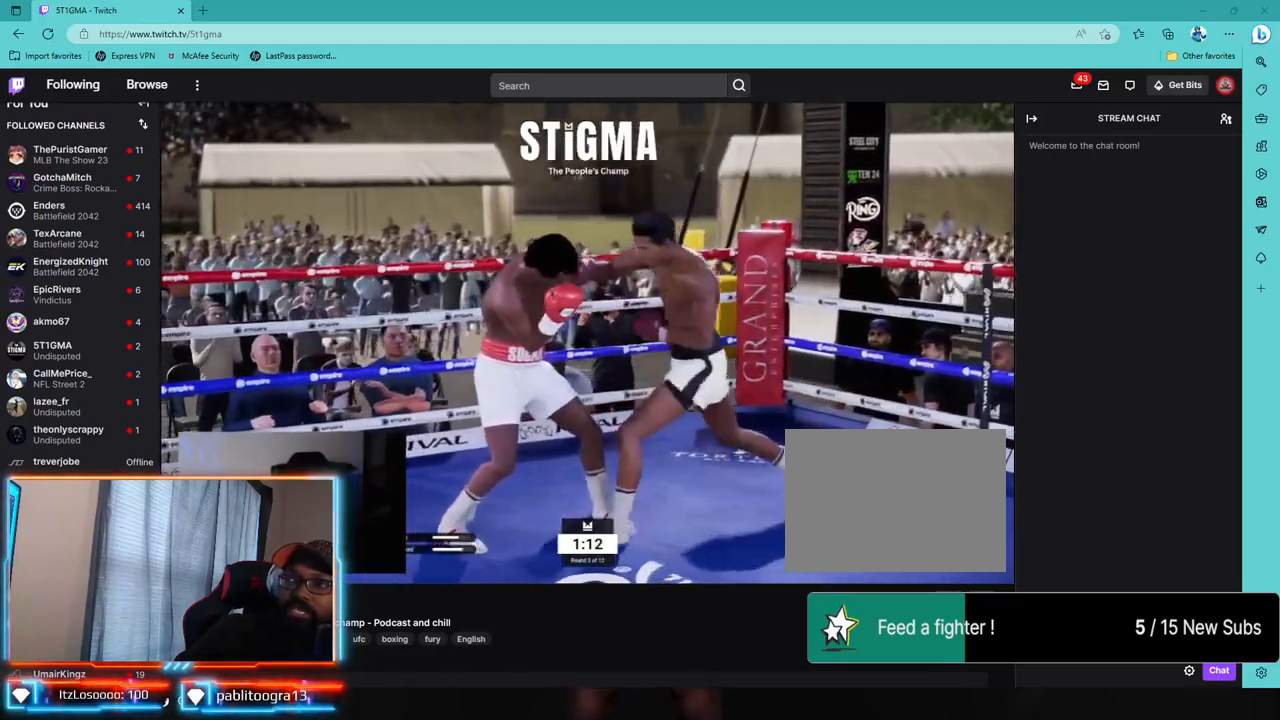
{"buttons": ["R2"], "left_stick": "left", "right_stick": "center", "events": [[117, "L1", "up"], [300, "L2", "up"], [350, "left_stick", "center"], [400, "left_stick", "left"]]}
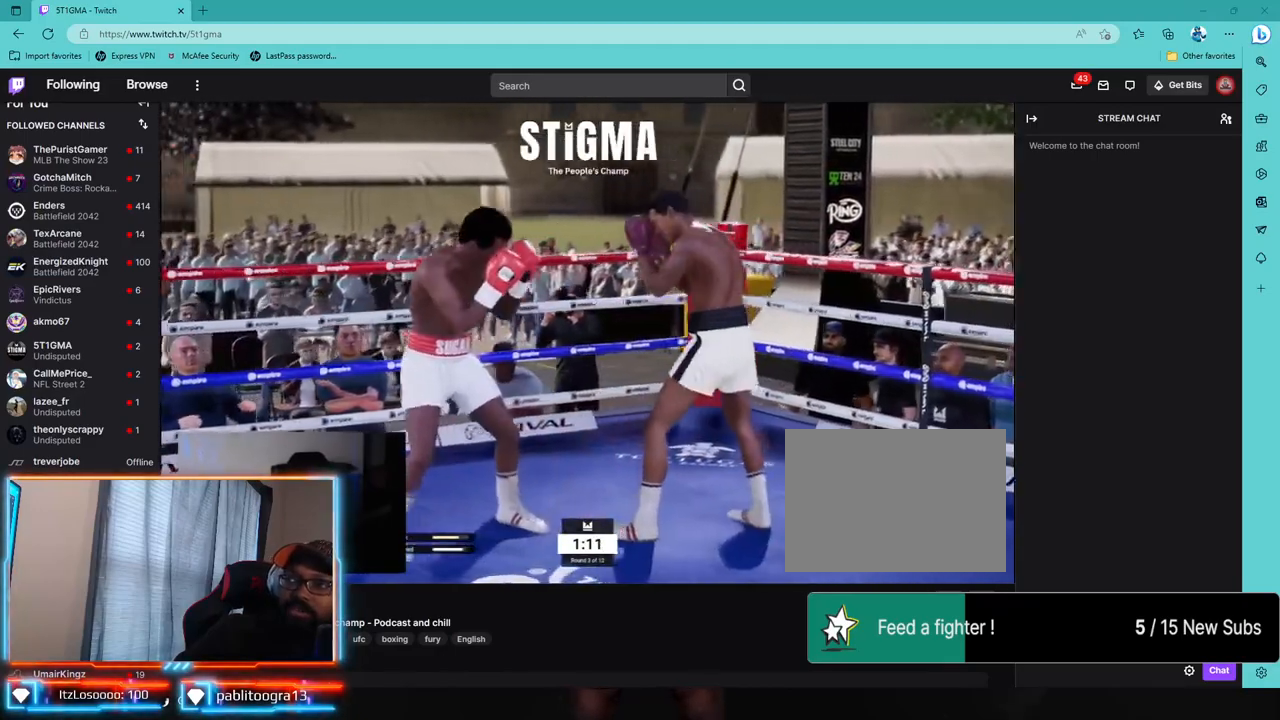
{"buttons": ["R2"], "left_stick": "down-left", "right_stick": "center", "events": [[117, "R2", "up"], [400, "R2", "down"], [467, "left_stick", "down-left"]]}
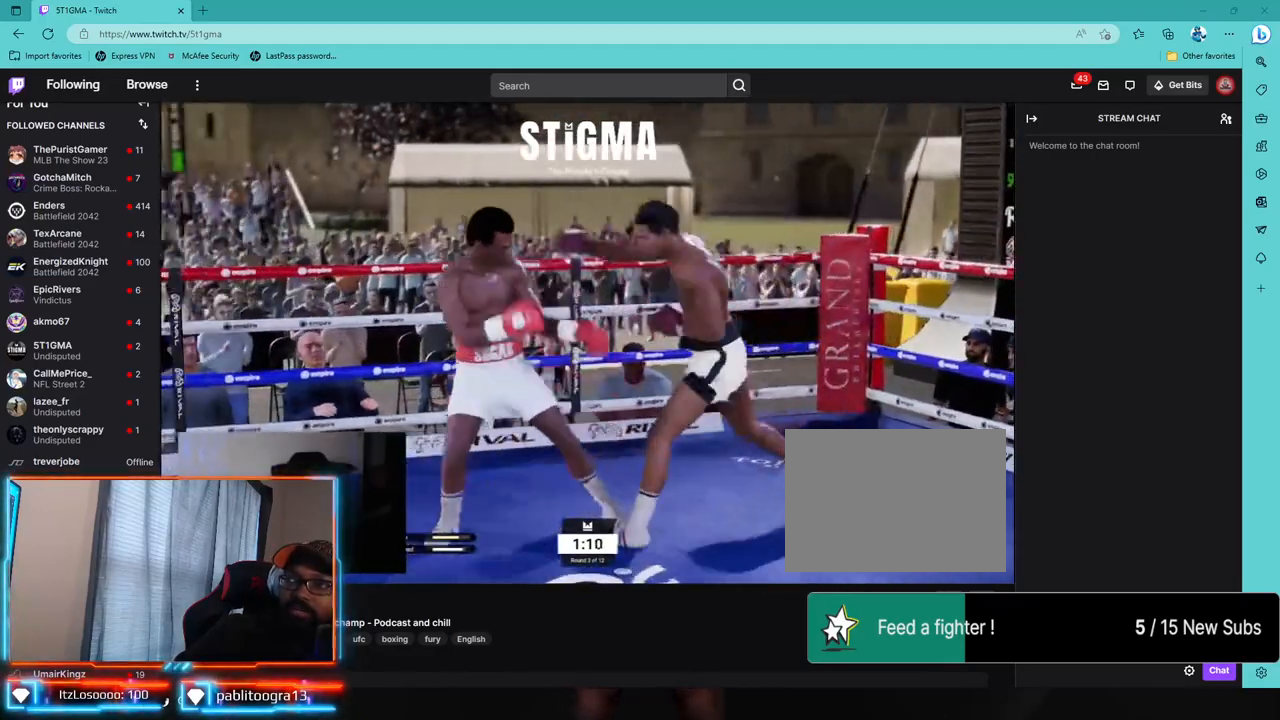
{"buttons": [], "left_stick": "down-right", "right_stick": "center", "events": [[183, "R1", "down"], [250, "left_stick", "down"], [367, "R1", "up"], [383, "R2", "up"], [433, "left_stick", "down-right"]]}
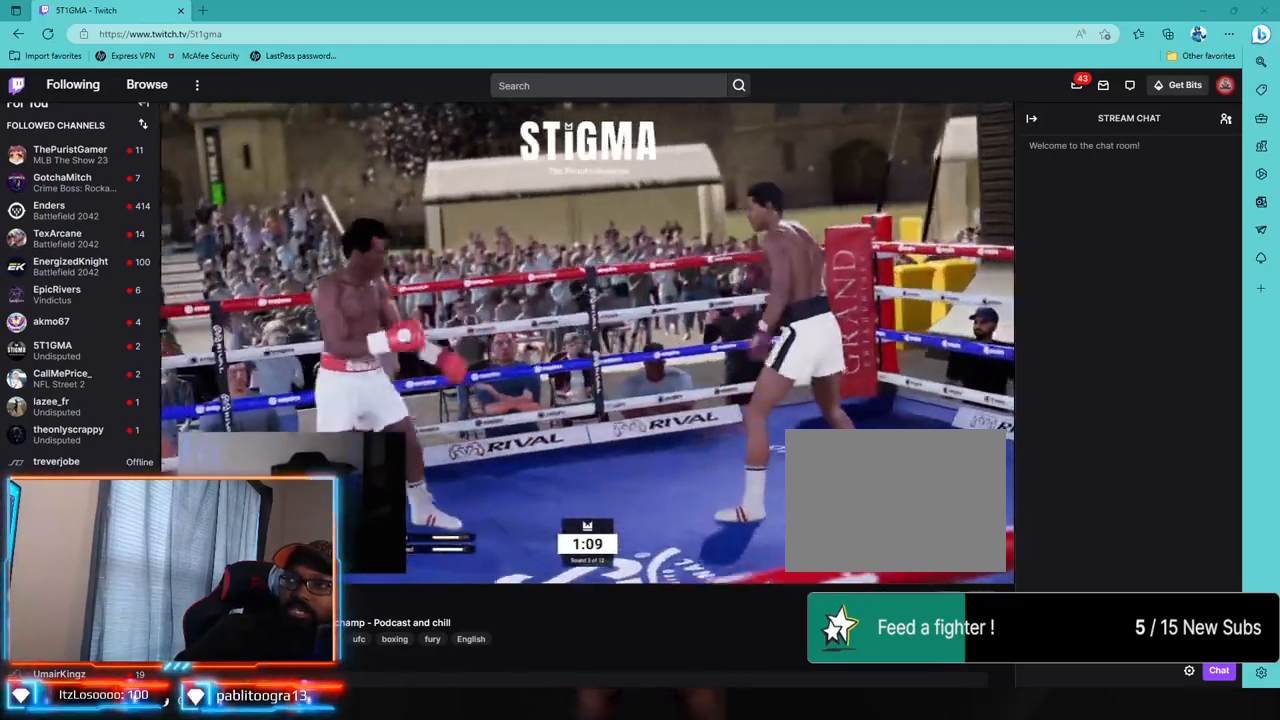
{"buttons": ["R1", "R2"], "left_stick": "center", "right_stick": "center", "events": [[167, "left_stick", "center"], [250, "R2", "down"], [317, "left_stick", "down-right"], [350, "R1", "down"], [417, "left_stick", "center"]]}
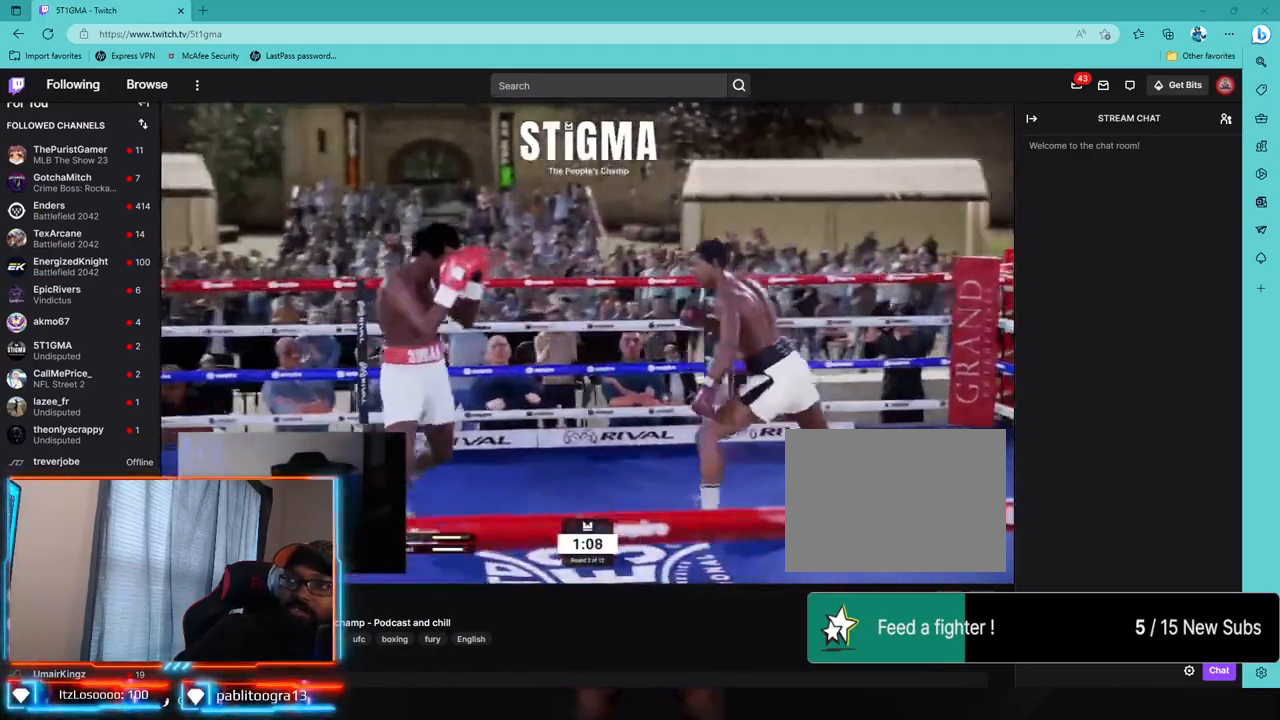
{"buttons": ["L1", "L2", "R2"], "left_stick": "center", "right_stick": "center", "events": [[167, "R1", "up"], [333, "L2", "down"], [350, "L1", "down"]]}
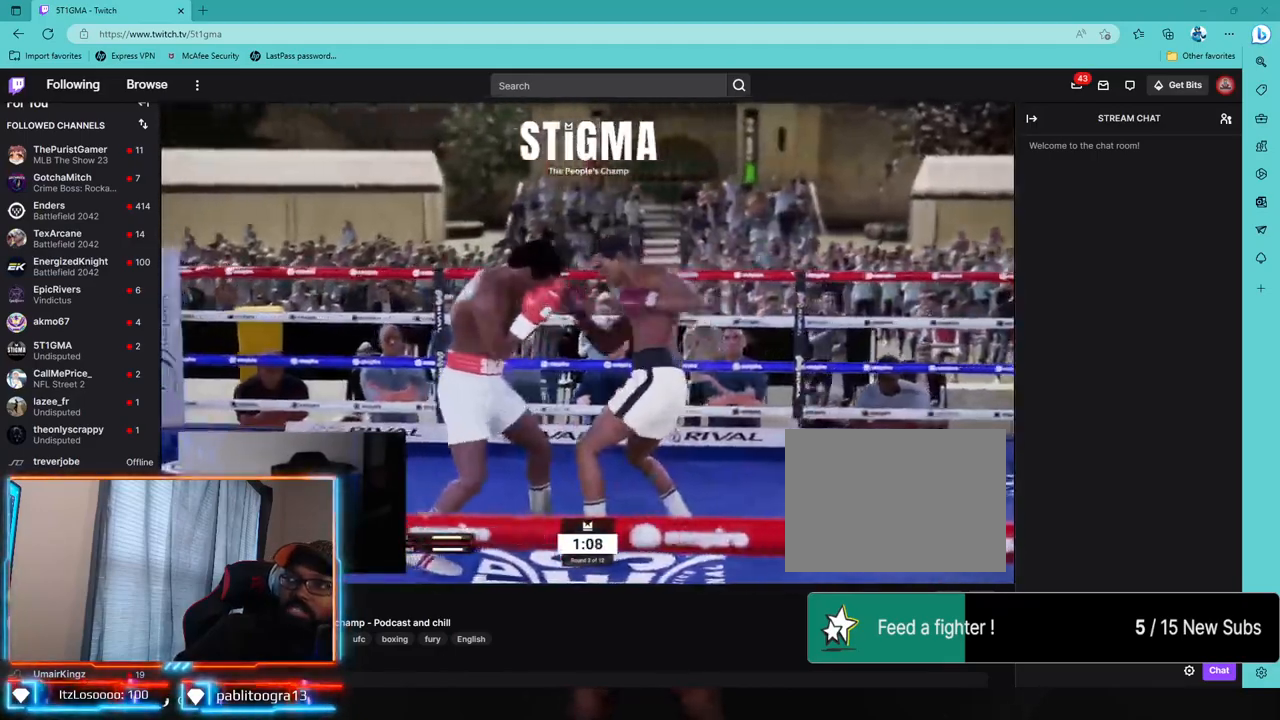
{"buttons": ["L1", "L2"], "left_stick": "down-right", "right_stick": "center", "events": [[33, "left_stick", "down-right"], [167, "R2", "up"], [233, "right_stick", "down-left"], [350, "right_stick", "center"]]}
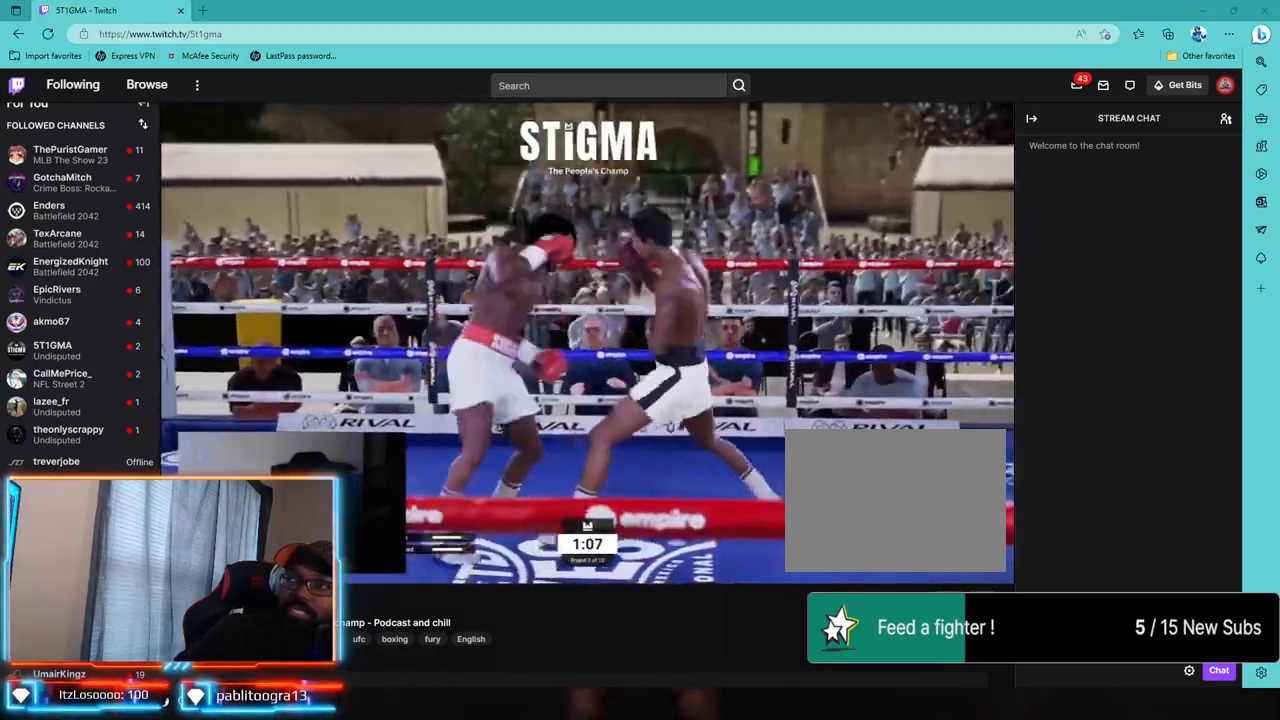
{"buttons": ["L1", "L2", "R2"], "left_stick": "down-left", "right_stick": "center", "events": [[150, "left_stick", "center"], [167, "R2", "down"], [183, "R1", "down"], [217, "left_stick", "down-left"], [500, "R1", "up"]]}
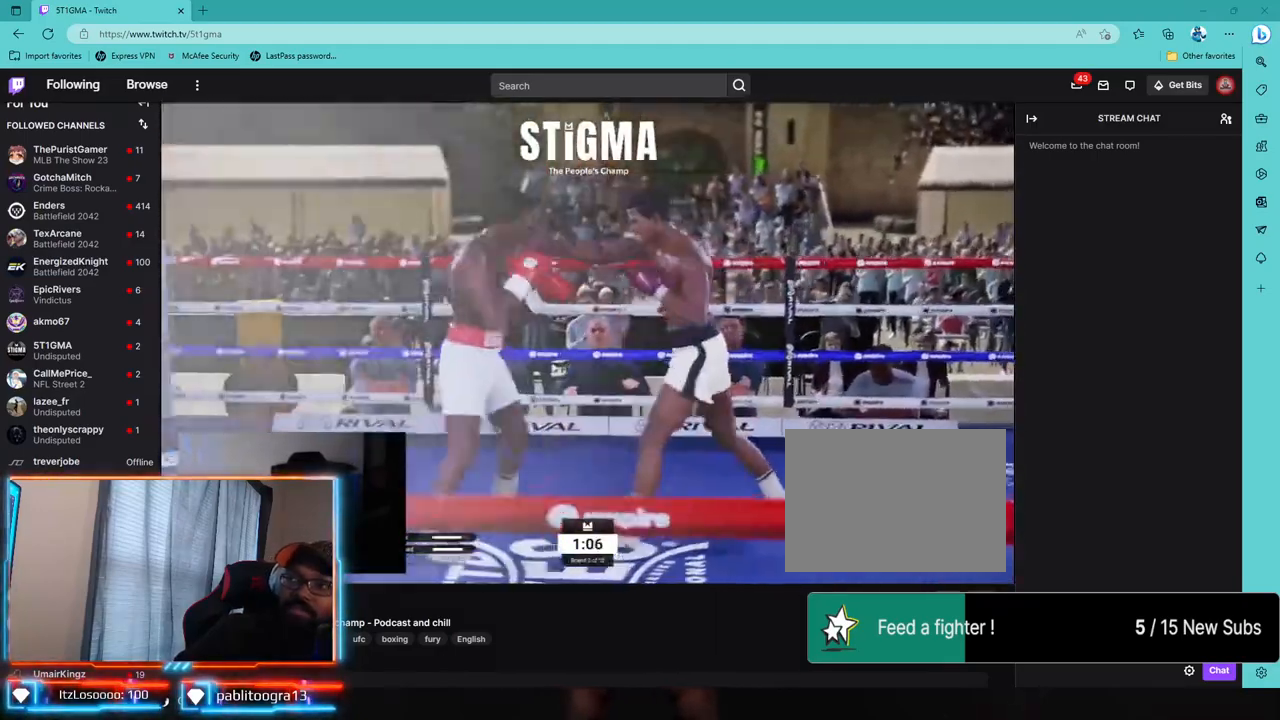
{"buttons": ["R2"], "left_stick": "down-left", "right_stick": "center", "events": [[17, "R1", "down"], [50, "R1", "up"], [67, "R2", "up"], [83, "left_stick", "down"], [133, "CROSS", "down"], [250, "CROSS", "up"], [283, "L1", "up"], [283, "L2", "up"], [450, "left_stick", "down-left"], [467, "R2", "down"]]}
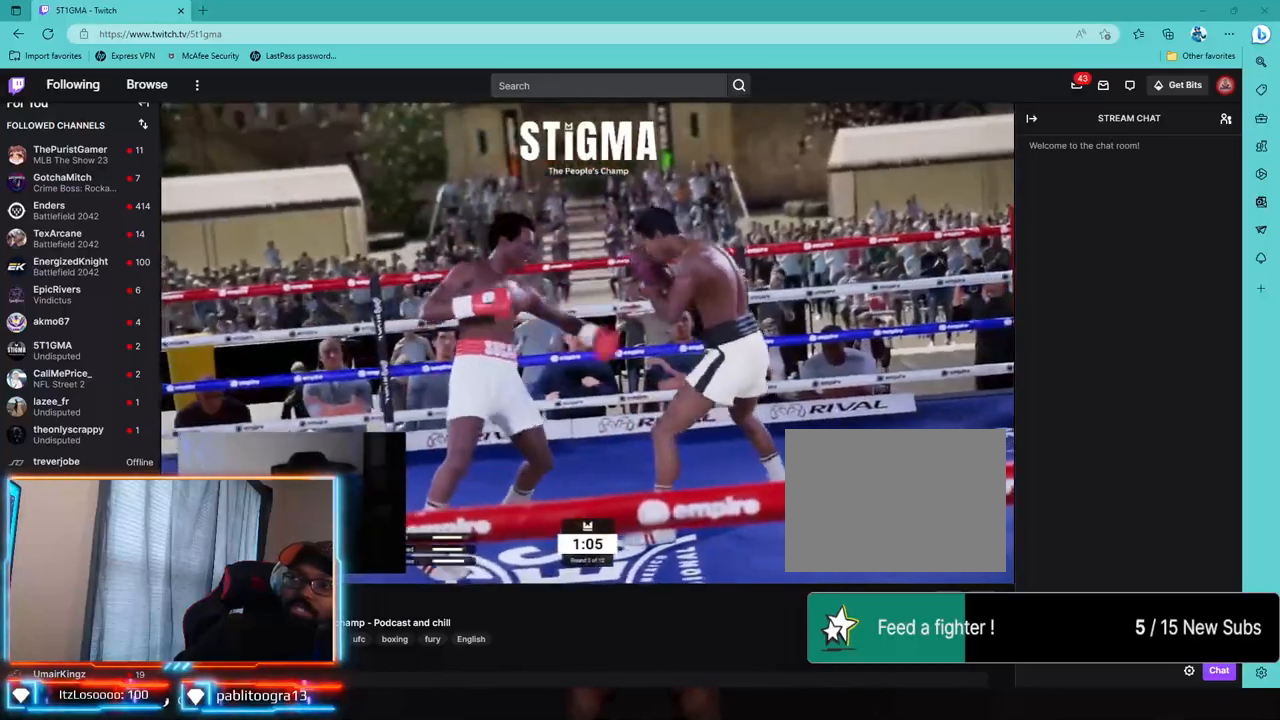
{"buttons": ["R2"], "left_stick": "down", "right_stick": "center", "events": [[483, "left_stick", "down"]]}
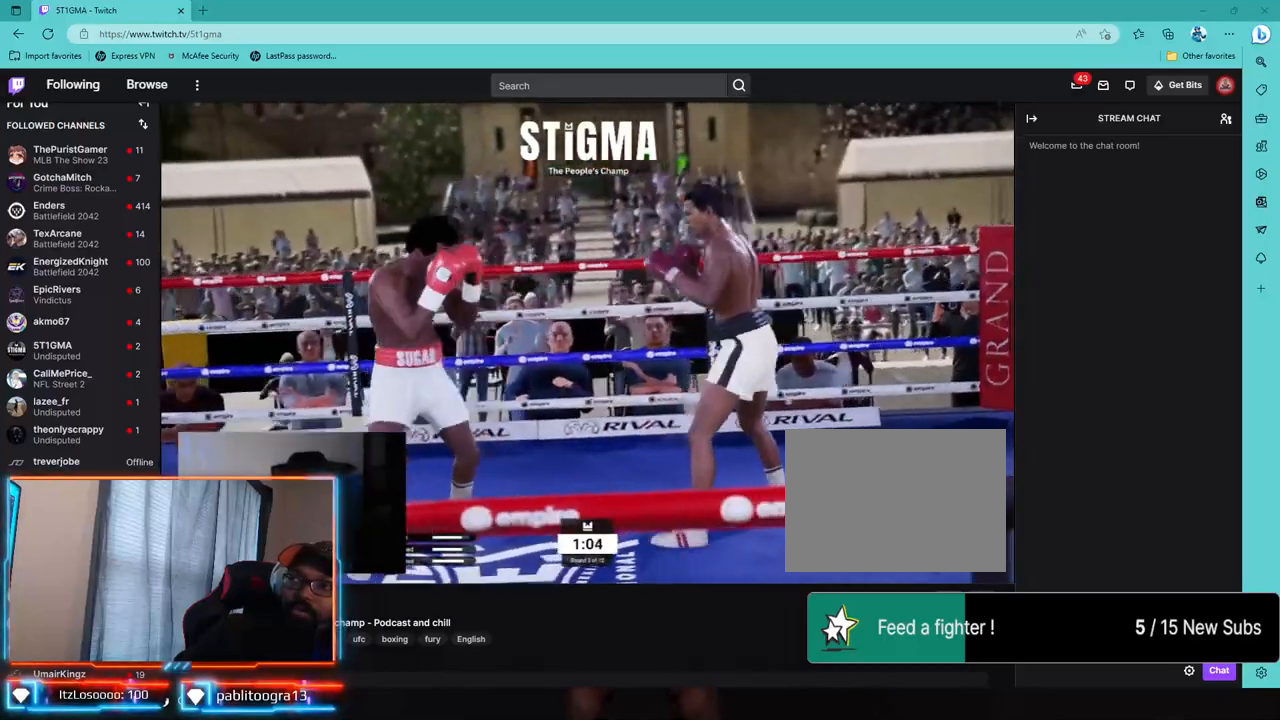
{"buttons": ["R2"], "left_stick": "center", "right_stick": "center", "events": [[133, "R1", "down"], [183, "R1", "up"], [267, "R1", "down"], [317, "R1", "up"], [367, "R1", "down"], [433, "R1", "up"], [500, "left_stick", "center"]]}
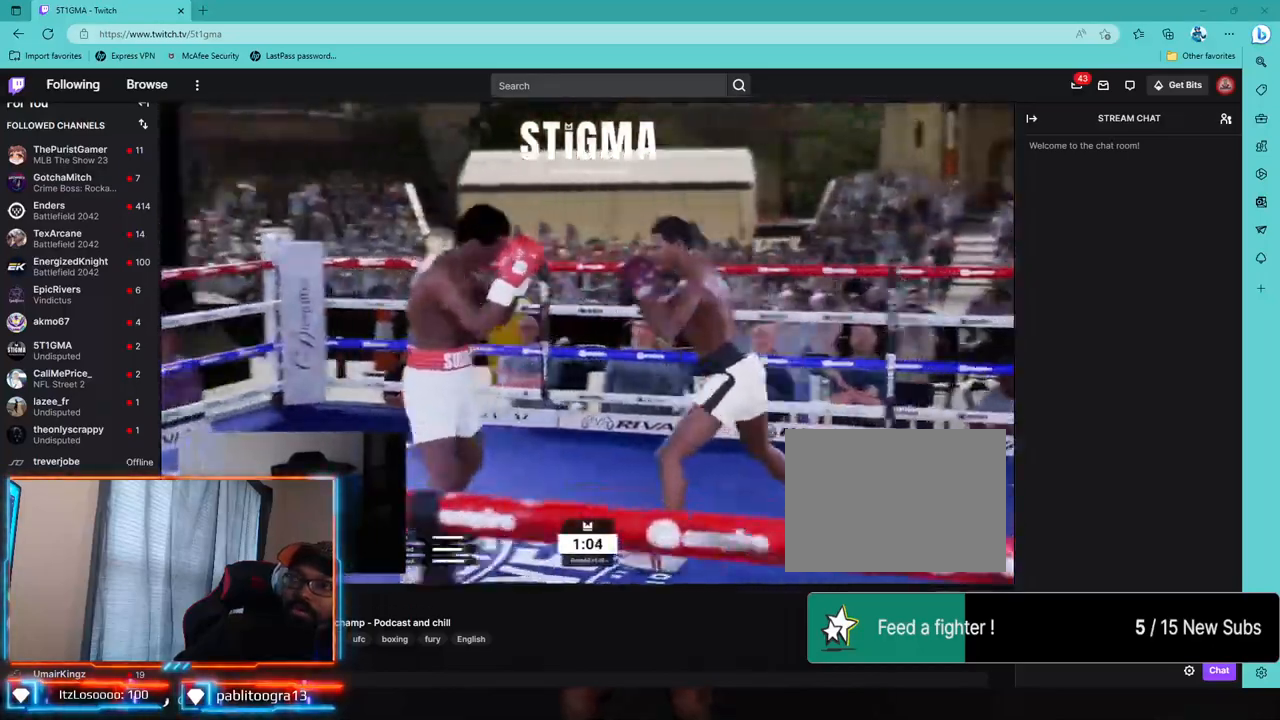
{"buttons": [], "left_stick": "center", "right_stick": "center", "events": [[83, "R2", "up"], [167, "SQUARE", "down"], [250, "SQUARE", "up"], [400, "CIRCLE", "down"], [500, "CIRCLE", "up"]]}
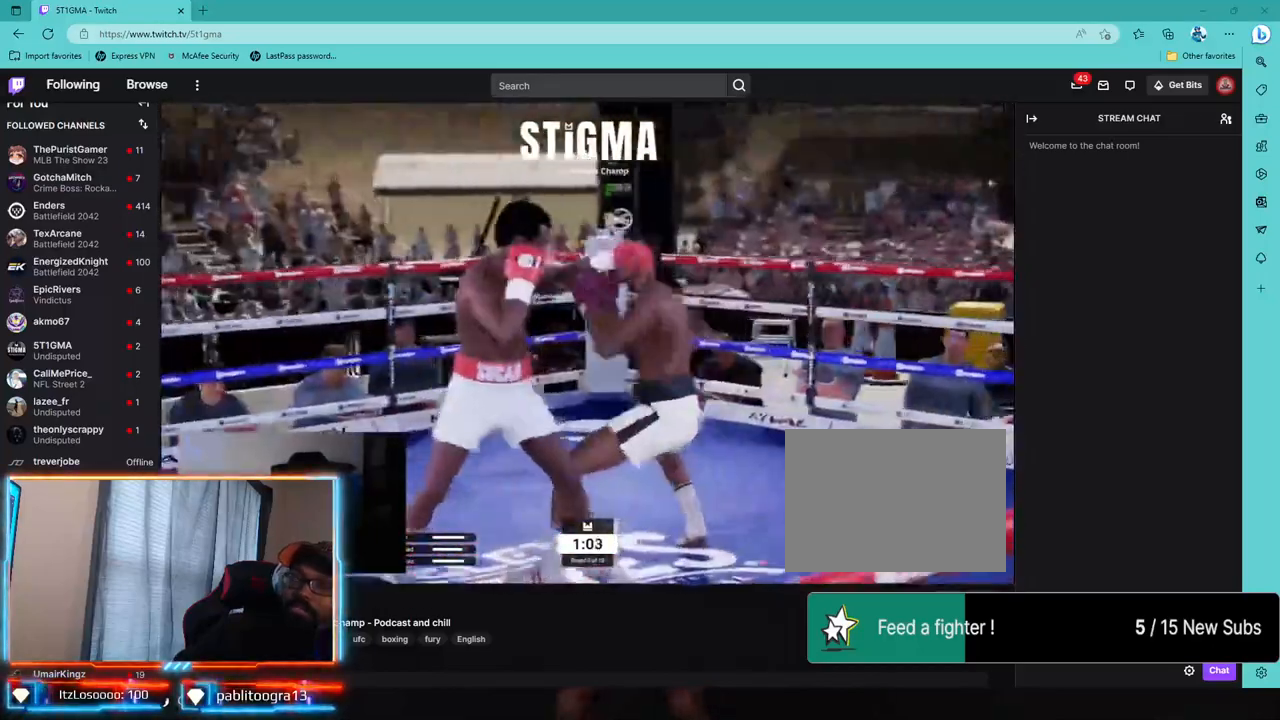
{"buttons": ["R2"], "left_stick": "center", "right_stick": "center", "events": [[100, "CROSS", "down"], [200, "CROSS", "up"], [500, "R2", "down"]]}
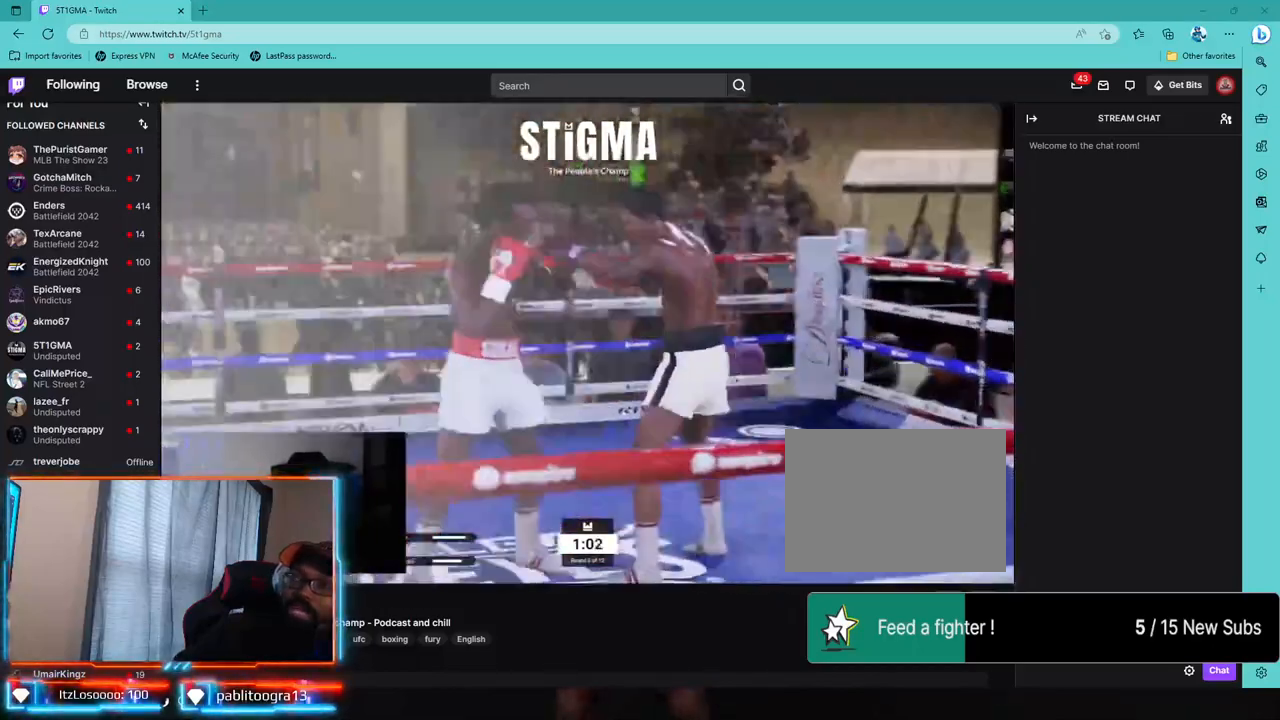
{"buttons": ["L1", "L2", "R2"], "left_stick": "left", "right_stick": "center", "events": [[17, "R1", "down"], [67, "R1", "up"], [150, "left_stick", "down-left"], [183, "L1", "down"], [217, "left_stick", "center"], [267, "left_stick", "left"], [317, "L1", "up"], [317, "R1", "down"], [417, "L1", "down"], [417, "L2", "down"], [483, "R1", "up"]]}
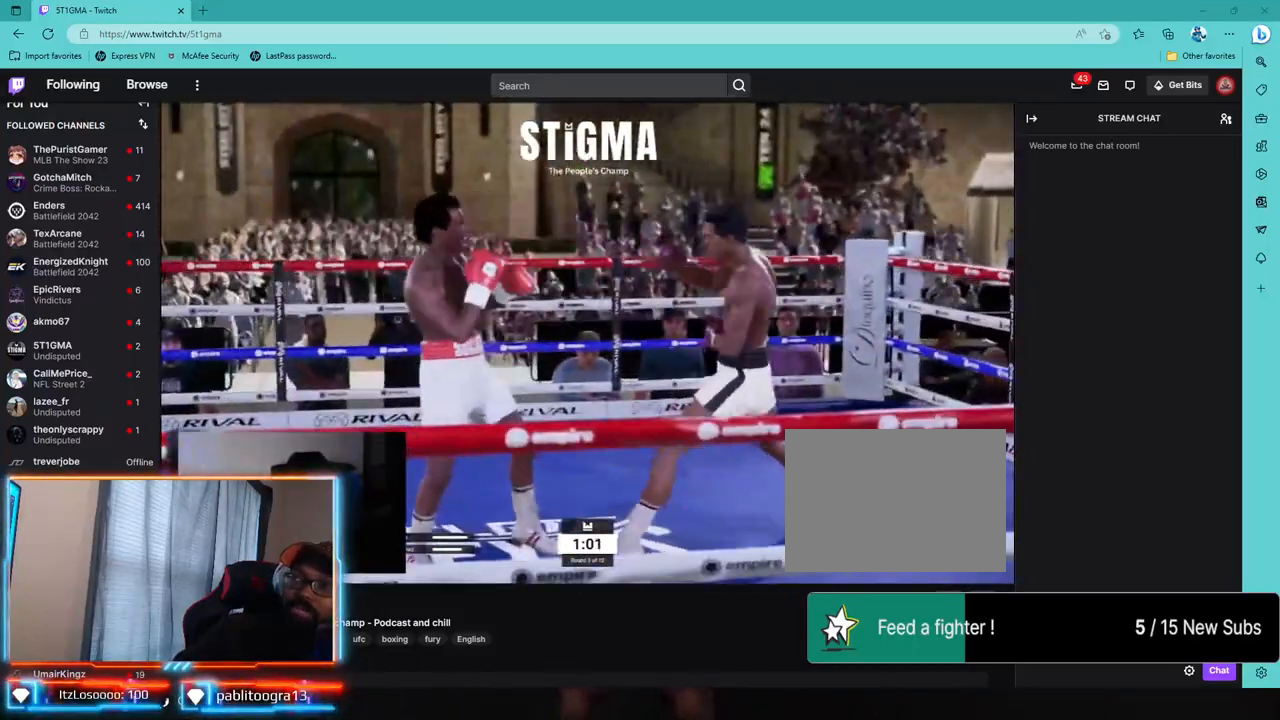
{"buttons": ["R2"], "left_stick": "center", "right_stick": "center", "events": [[117, "L1", "up"], [167, "L2", "up"], [167, "left_stick", "center"], [217, "R2", "up"], [400, "R2", "down"]]}
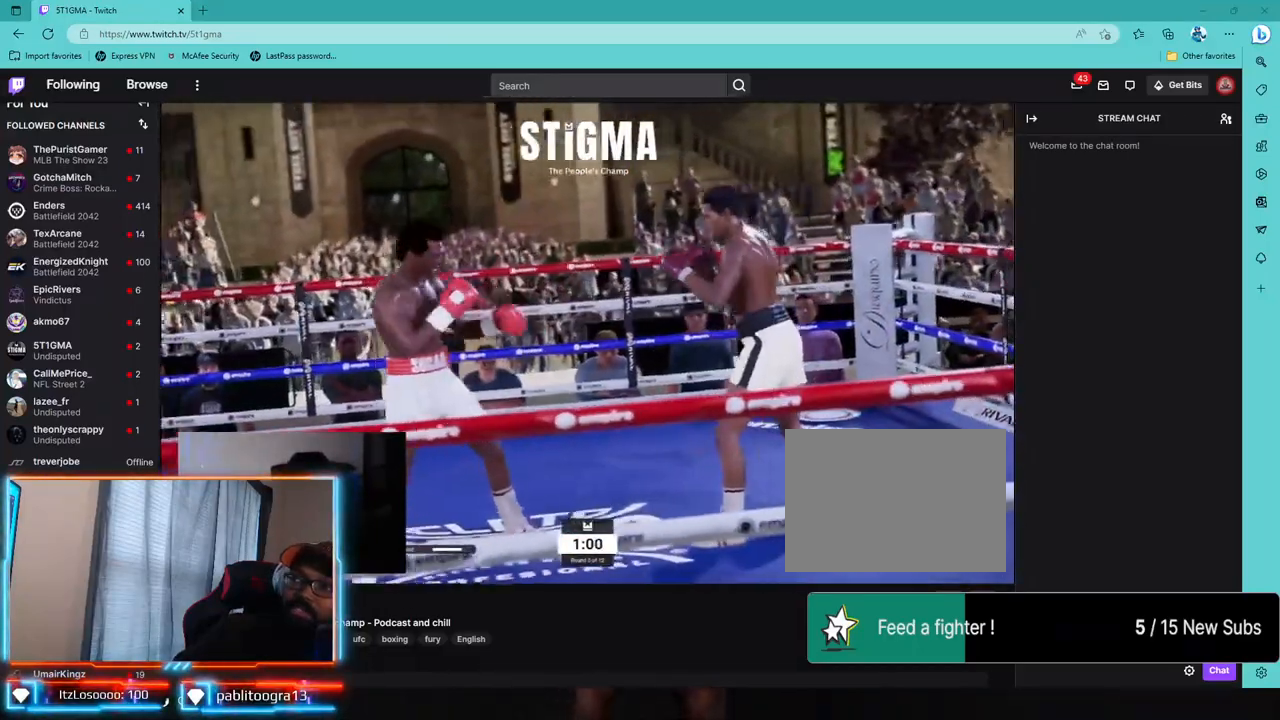
{"buttons": [], "left_stick": "center", "right_stick": "center"}
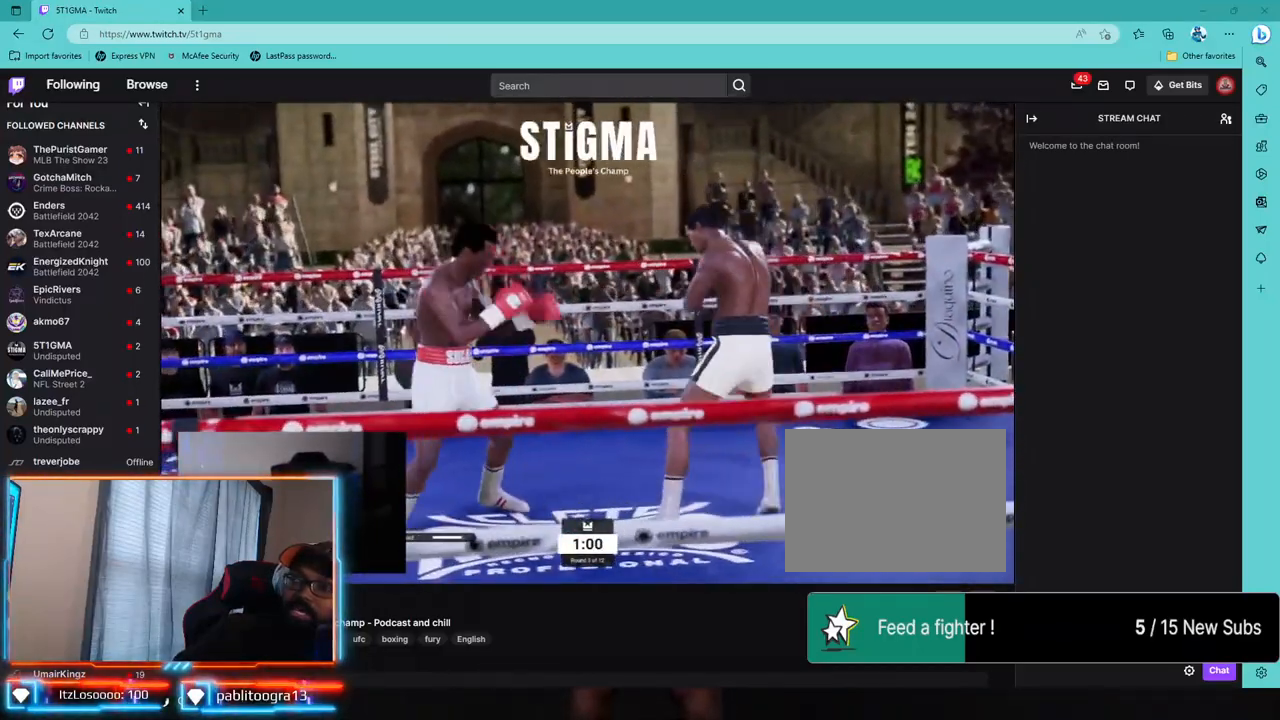
{"buttons": [], "left_stick": "center", "right_stick": "center", "events": [[150, "SQUARE", "down"], [233, "SQUARE", "up"], [350, "TRIANGLE", "down"], [450, "TRIANGLE", "up"]]}
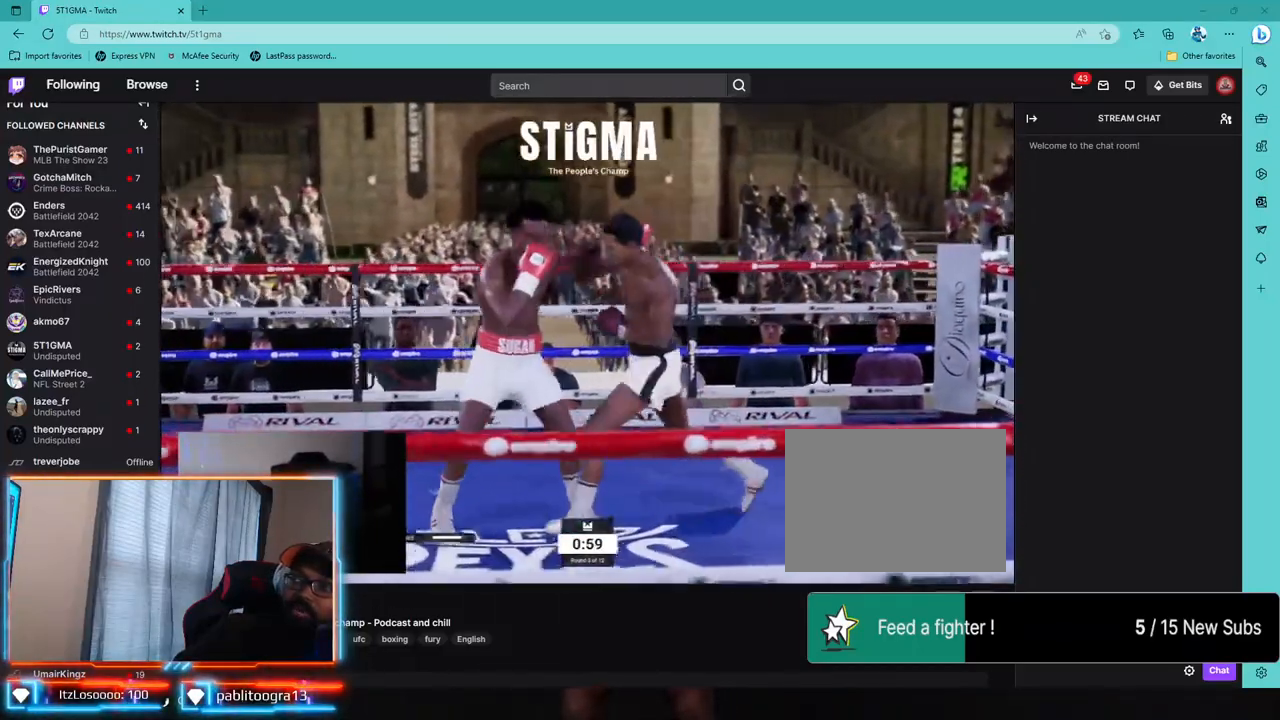
{"buttons": [], "left_stick": "down-left", "right_stick": "center", "events": [[50, "CROSS", "down"], [150, "CROSS", "up"], [300, "left_stick", "down-left"]]}
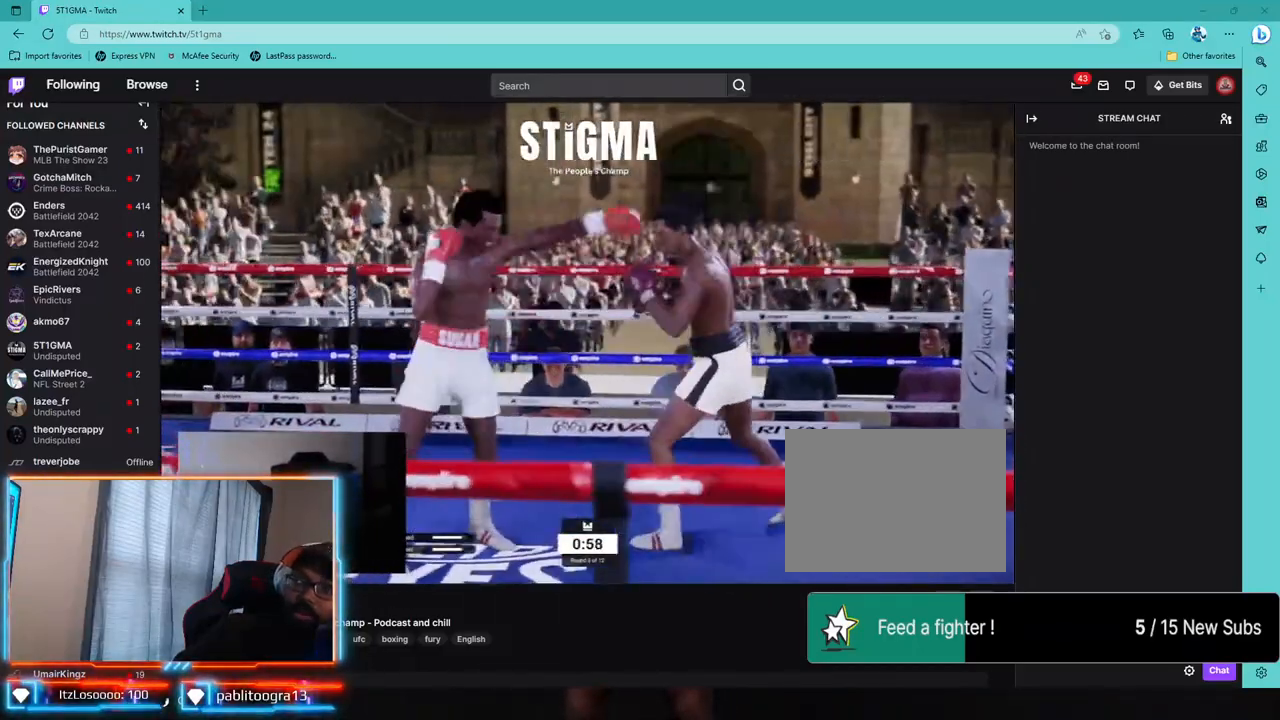
{"buttons": [], "left_stick": "left", "right_stick": "center", "events": [[33, "R2", "down"], [50, "R1", "down"], [167, "R1", "up"], [250, "left_stick", "left"], [417, "R2", "up"]]}
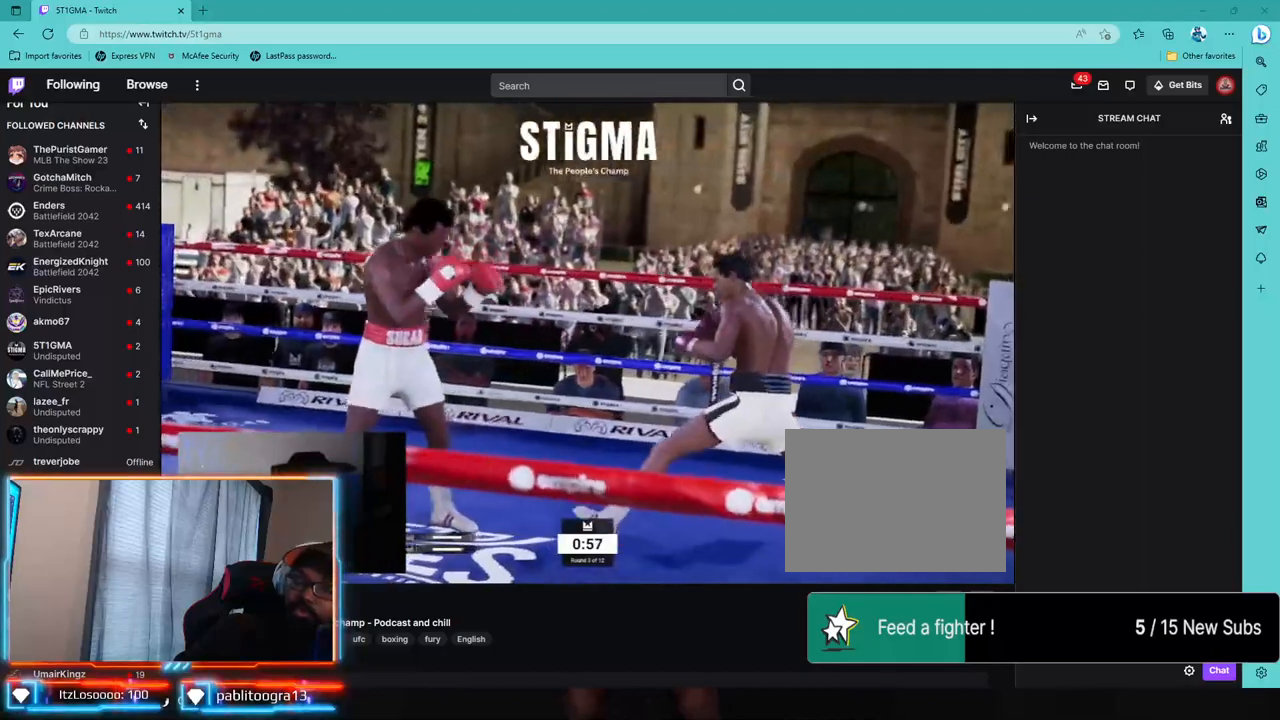
{"buttons": ["R1", "R2"], "left_stick": "down", "right_stick": "center", "events": [[117, "left_stick", "down-left"], [133, "R2", "down"], [167, "R1", "down"], [283, "left_stick", "down"]]}
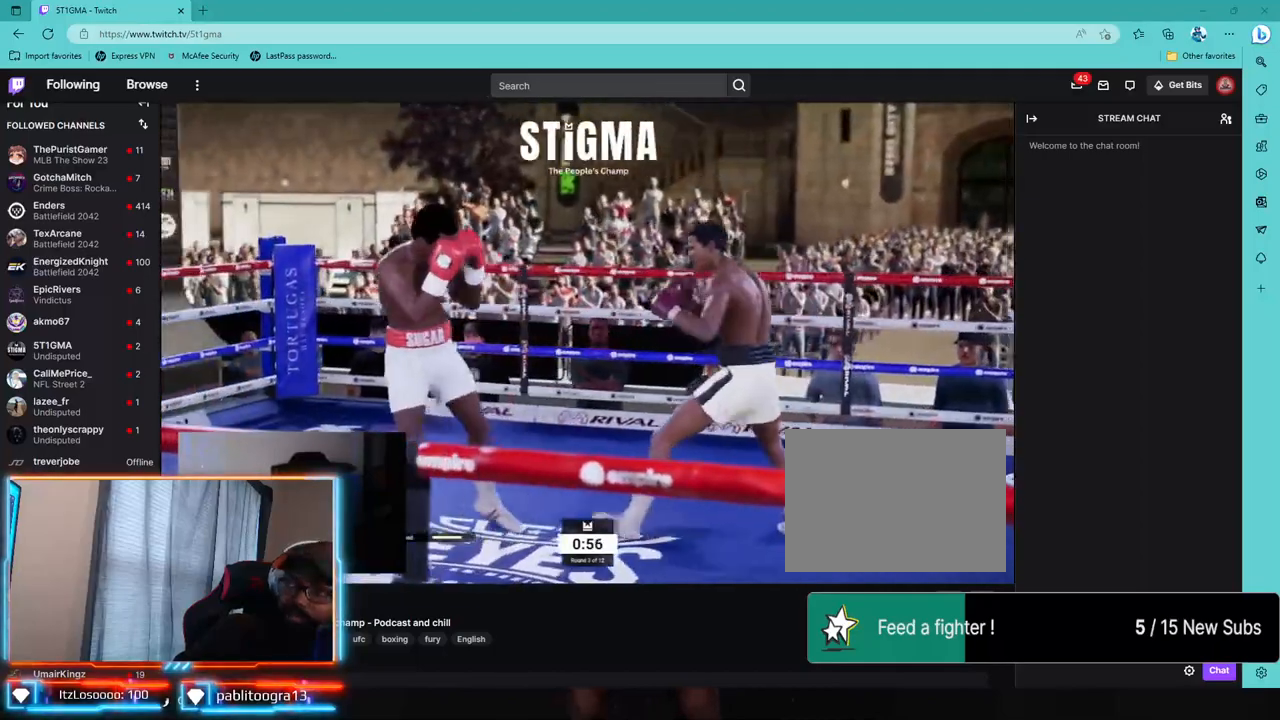
{"buttons": ["CIRCLE"], "left_stick": "center", "right_stick": "center", "events": [[33, "R1", "up"], [83, "R2", "up"], [133, "left_stick", "center"], [200, "SQUARE", "down"], [317, "SQUARE", "up"], [450, "CIRCLE", "down"]]}
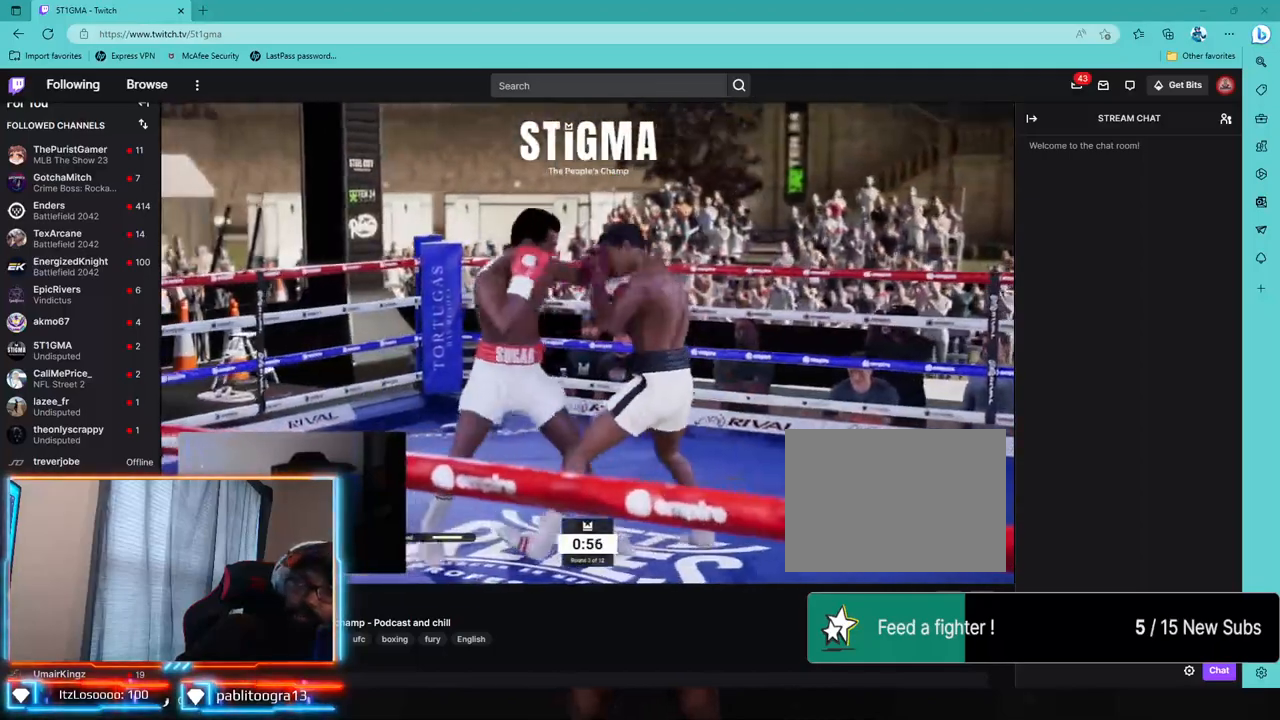
{"buttons": [], "left_stick": "center", "right_stick": "center", "events": [[67, "CIRCLE", "up"], [200, "CROSS", "down"], [267, "CROSS", "up"]]}
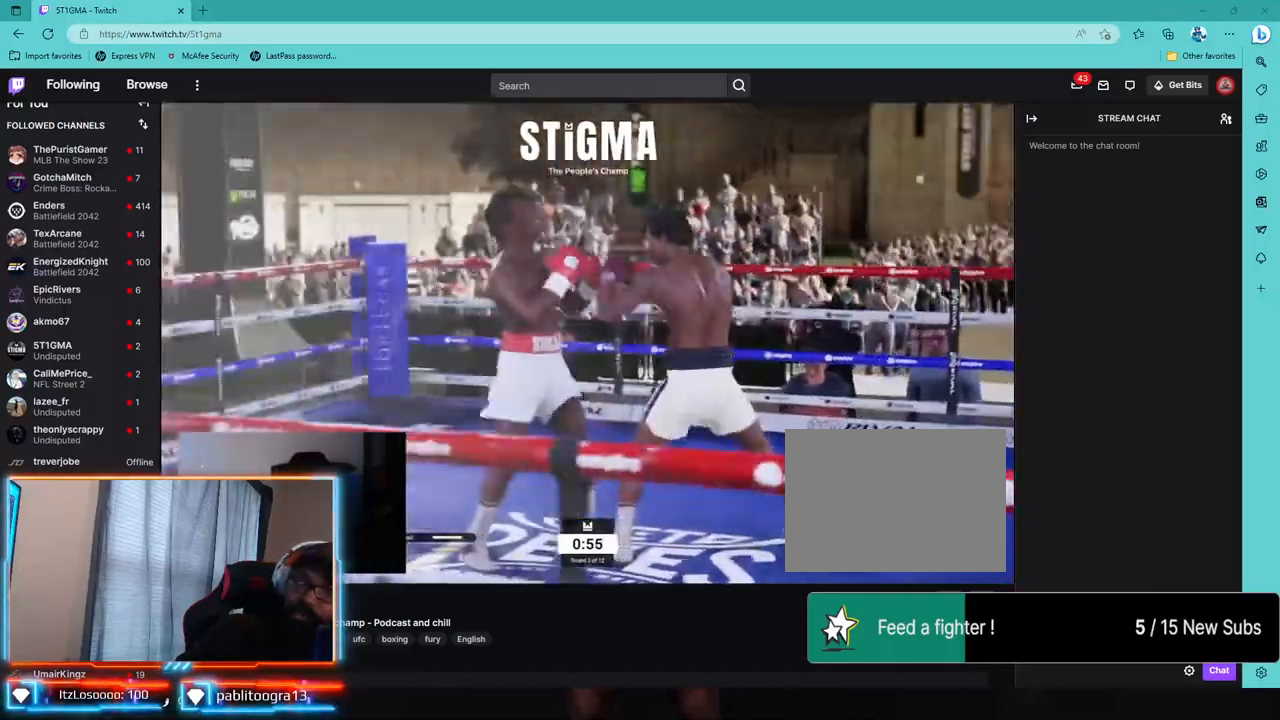
{"buttons": ["L2"], "left_stick": "center", "right_stick": "center"}
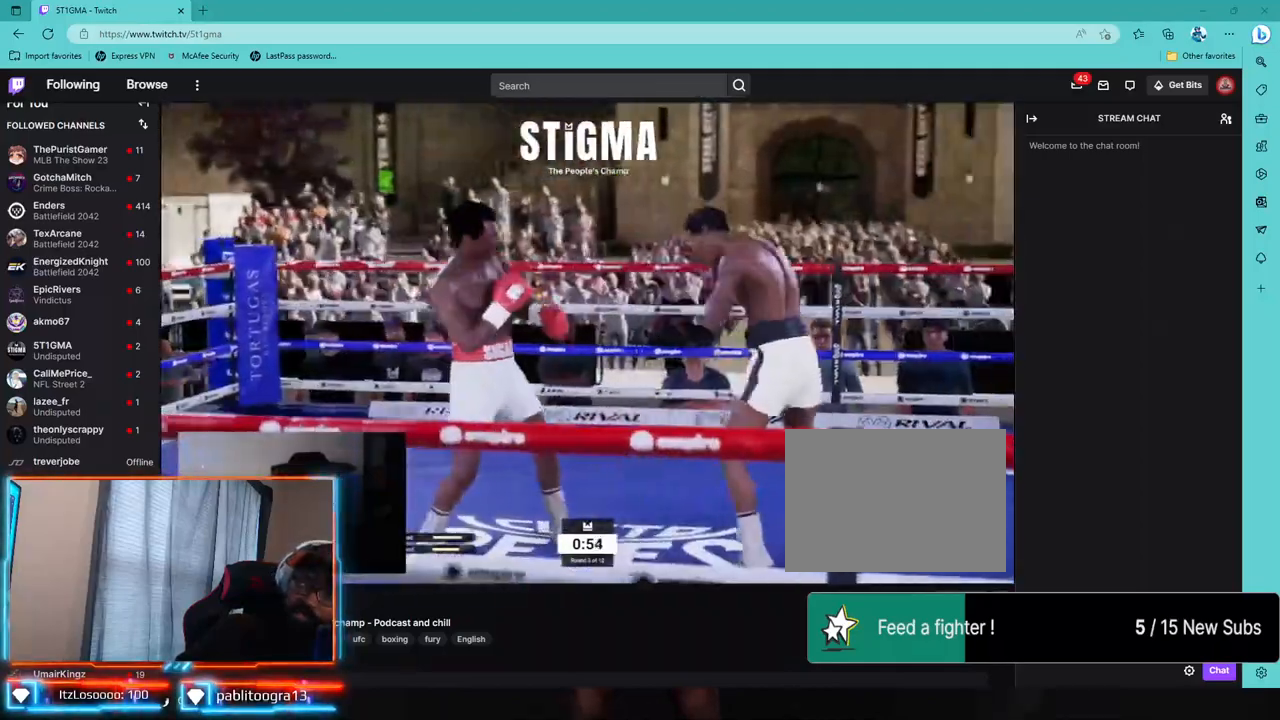
{"buttons": ["R2"], "left_stick": "center", "right_stick": "center", "events": [[117, "L2", "up"], [183, "R2", "down"], [400, "R1", "down"], [467, "R1", "up"]]}
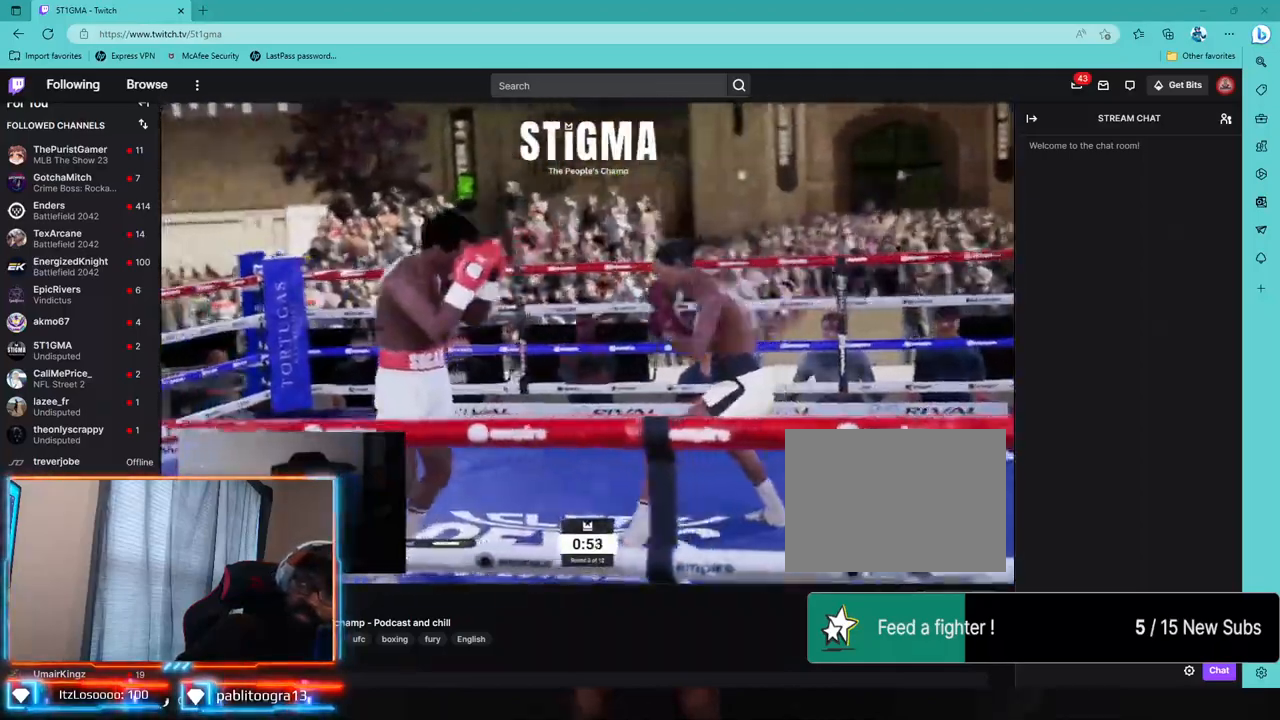
{"buttons": ["L1", "L2"], "left_stick": "center", "right_stick": "center", "events": [[183, "R1", "down"], [267, "L2", "down"], [267, "R1", "up"], [283, "L1", "down"], [283, "R2", "up"], [350, "CROSS", "down"], [383, "L1", "up"], [433, "L1", "down"], [483, "CROSS", "up"]]}